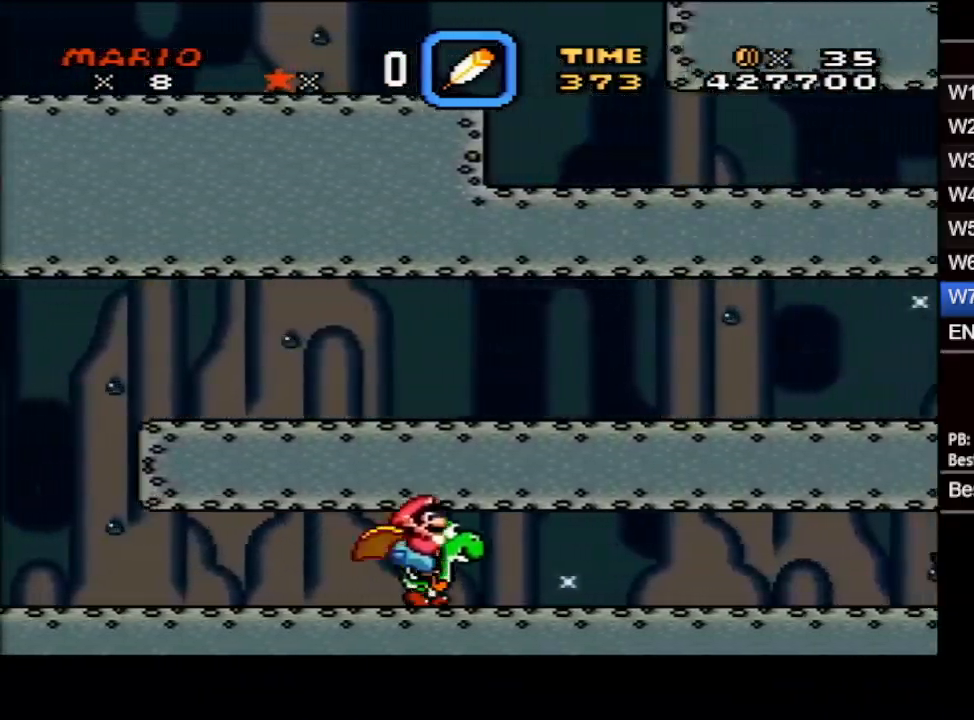
Gameplay with a controller (Nintendo layout); each line is a JSON object with the inputs held at the frame after it. "events" lists button and stick changes between this image and that frame as [ms after this image, input, new state], when the widget could be followed in between. Not read: L3 R3.
{"buttons": ["X", "DPAD_RIGHT"], "events": [[317, "Y", "down"], [400, "Y", "up"]]}
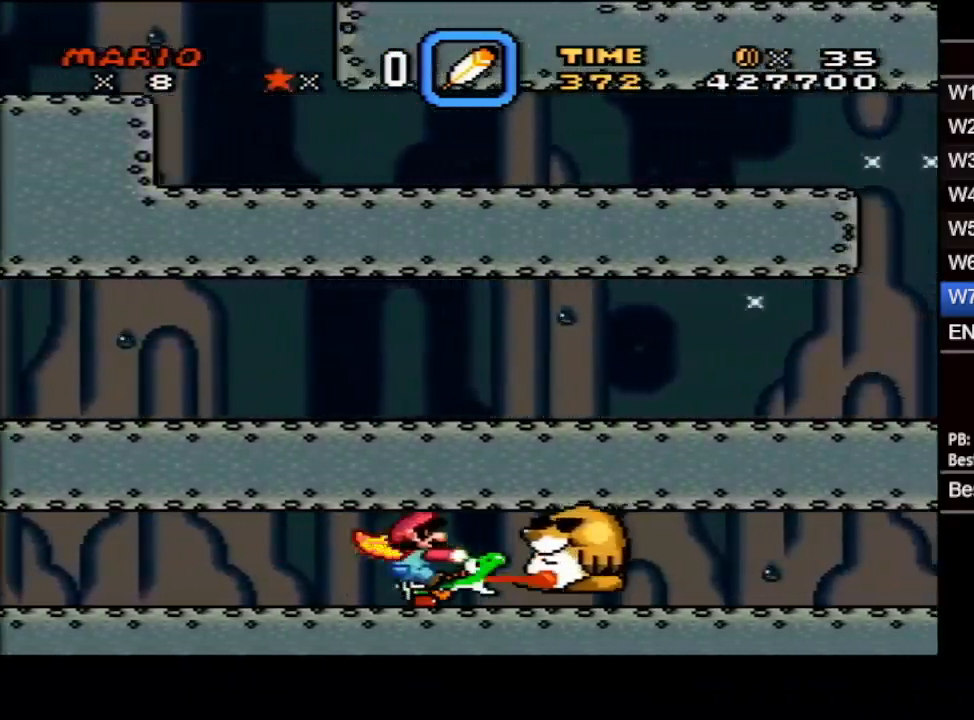
{"buttons": ["X", "DPAD_RIGHT"], "events": []}
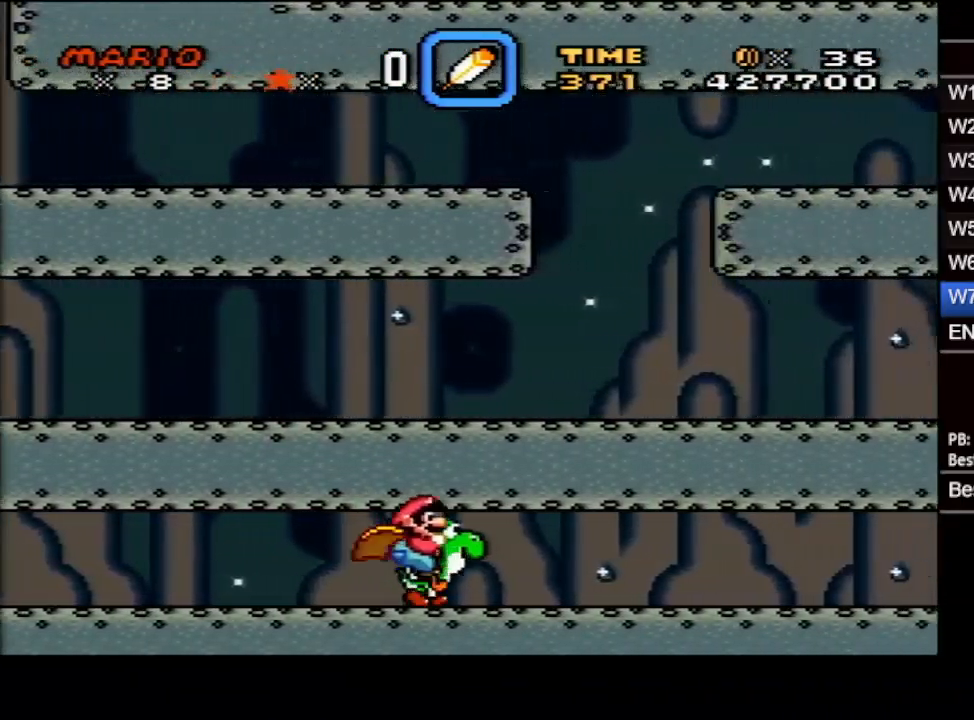
{"buttons": ["X", "DPAD_RIGHT"], "events": []}
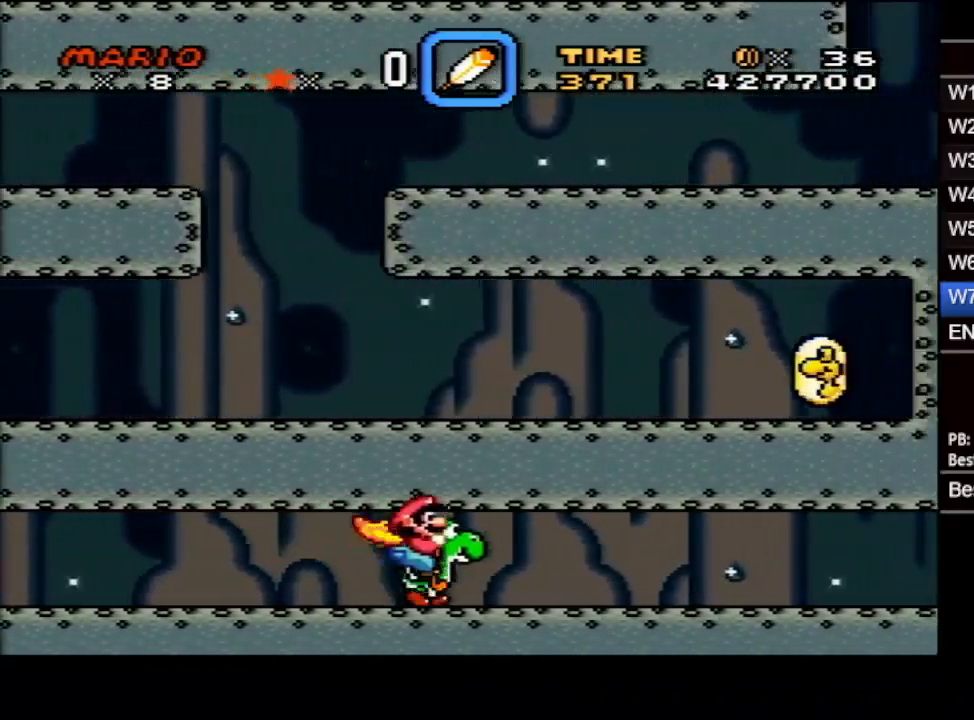
{"buttons": ["X", "DPAD_RIGHT"], "events": []}
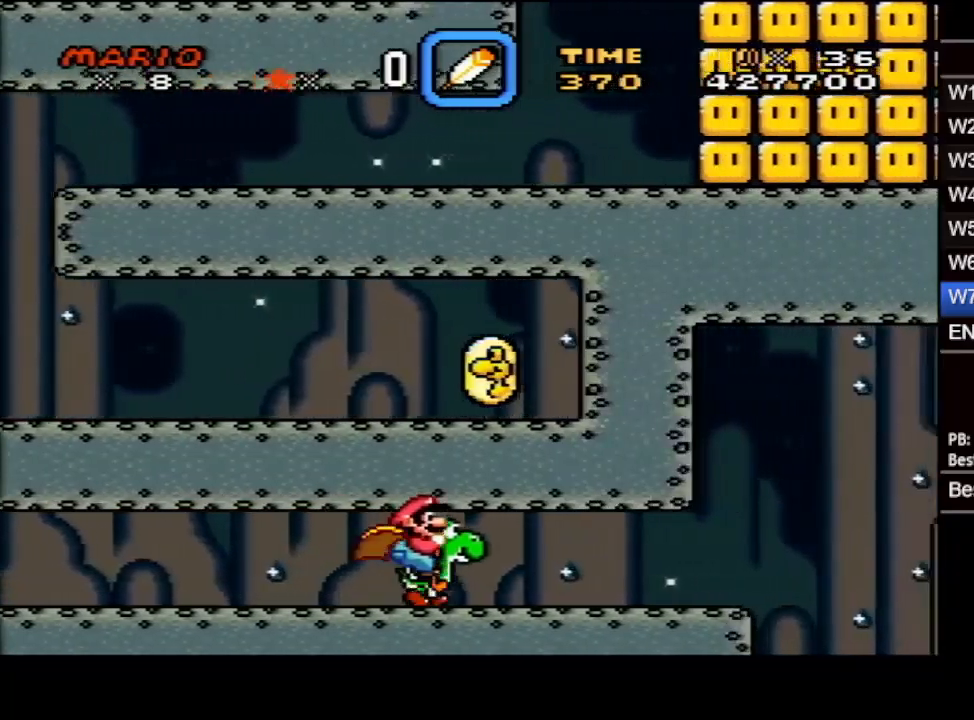
{"buttons": ["X", "DPAD_RIGHT"], "events": [[367, "B", "down"], [483, "B", "up"]]}
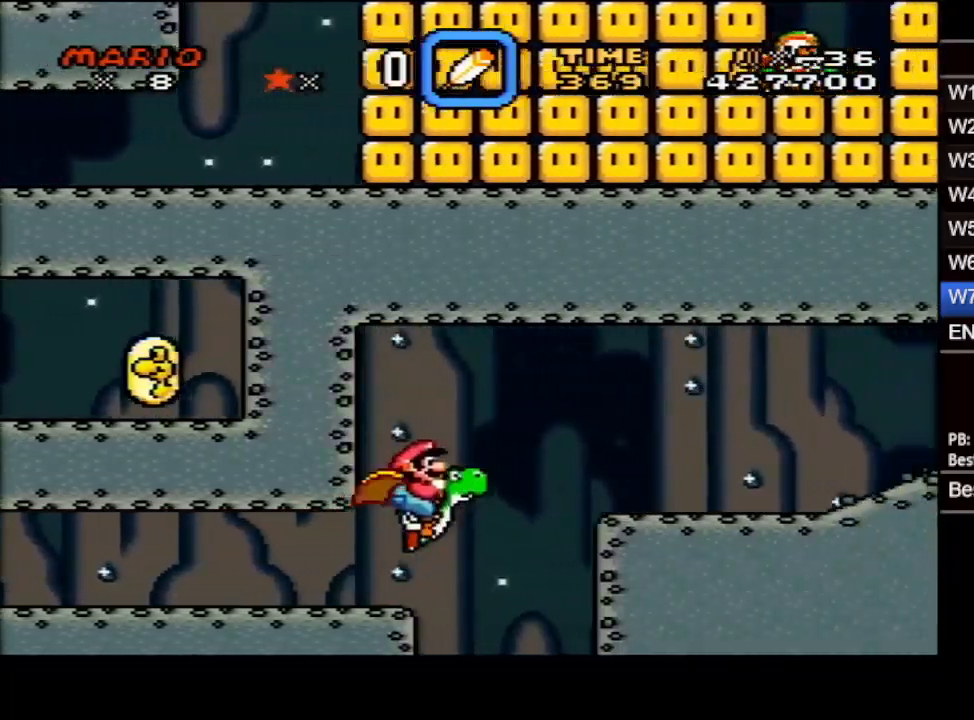
{"buttons": ["B", "X", "DPAD_DOWN", "DPAD_RIGHT"], "events": [[483, "B", "down"], [483, "DPAD_DOWN", "down"]]}
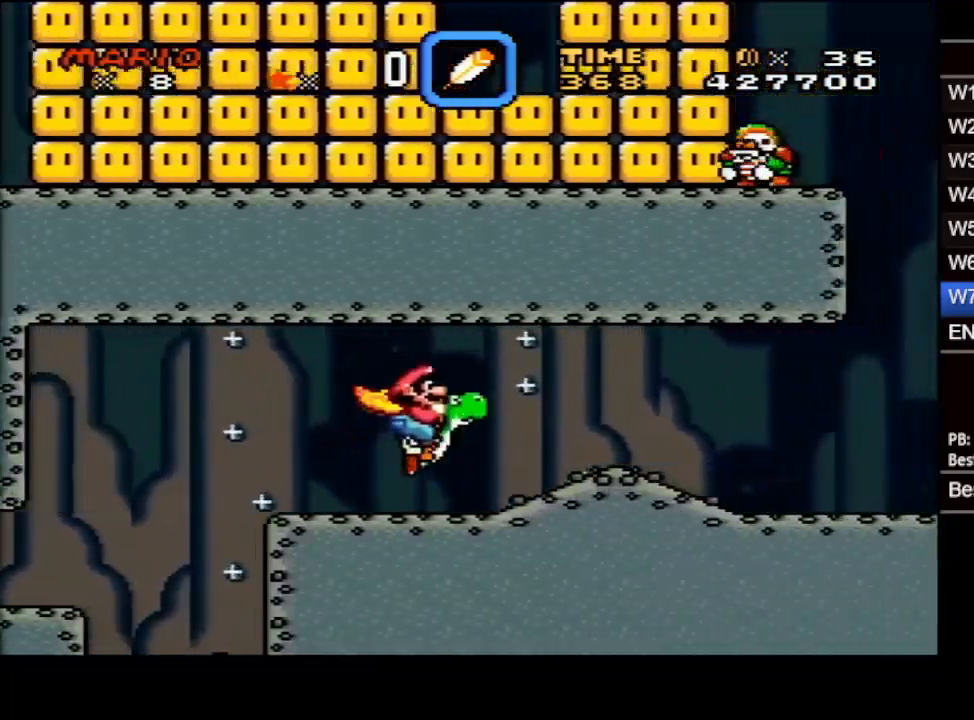
{"buttons": ["X", "DPAD_RIGHT"], "events": [[50, "DPAD_DOWN", "up"], [83, "B", "up"], [133, "DPAD_UP", "down"], [200, "DPAD_UP", "up"]]}
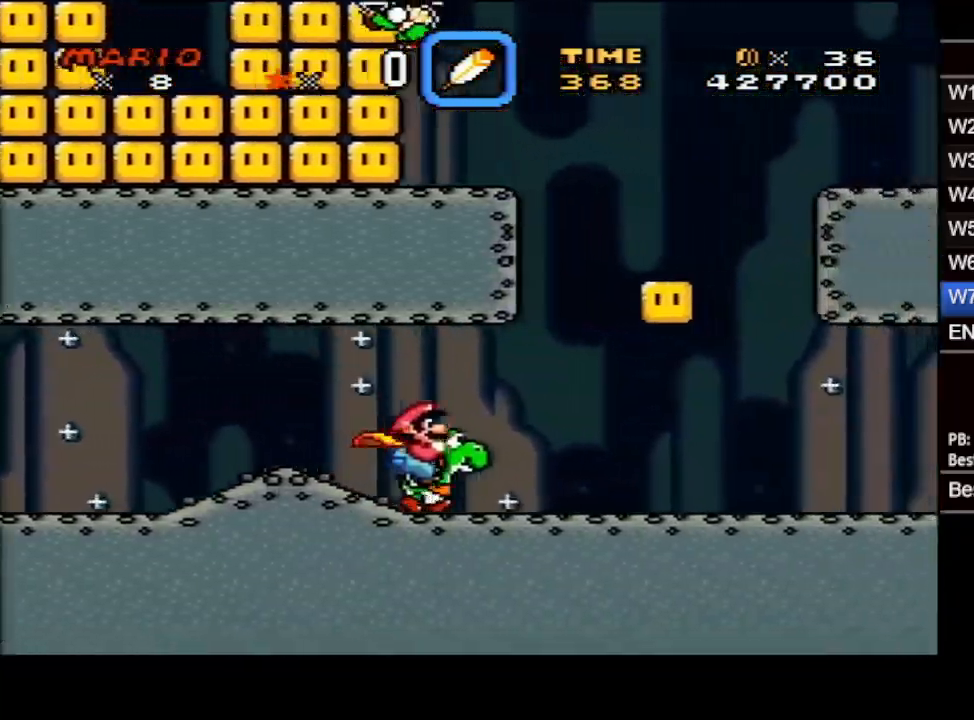
{"buttons": ["X", "DPAD_RIGHT"], "events": []}
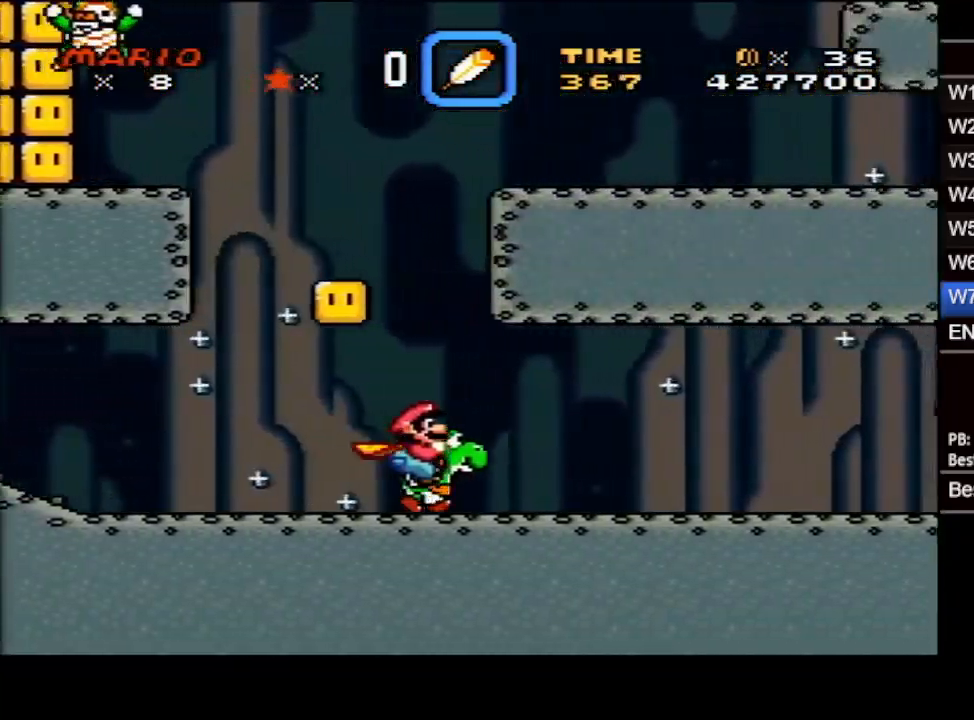
{"buttons": ["X", "DPAD_RIGHT"], "events": [[217, "Y", "down"], [333, "Y", "up"]]}
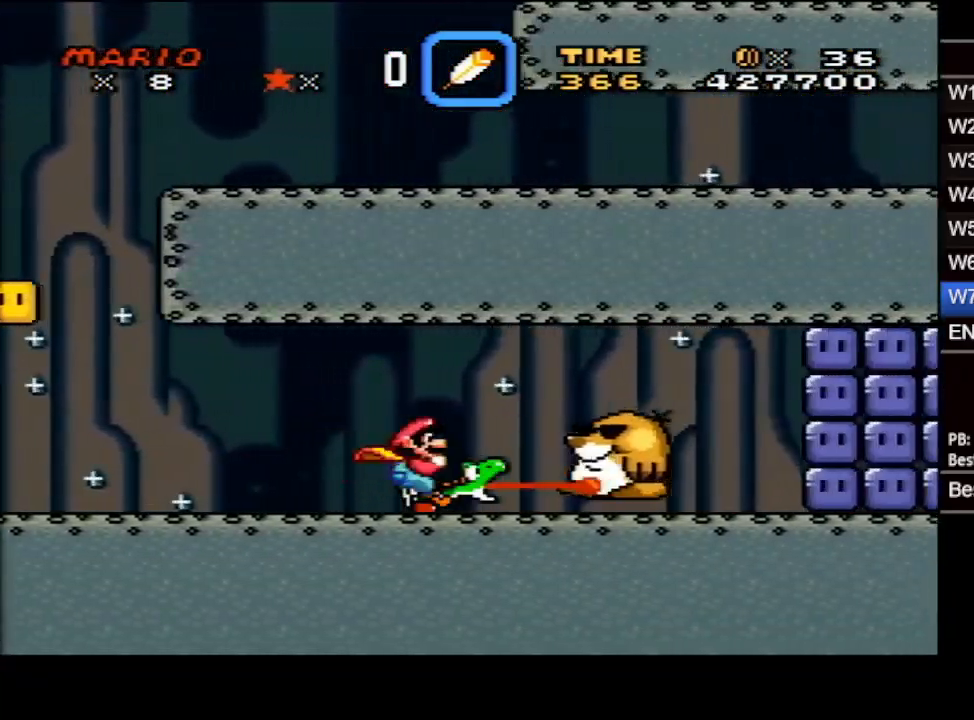
{"buttons": ["B", "X", "DPAD_LEFT"], "events": [[283, "B", "down"], [333, "DPAD_LEFT", "down"], [333, "DPAD_RIGHT", "up"]]}
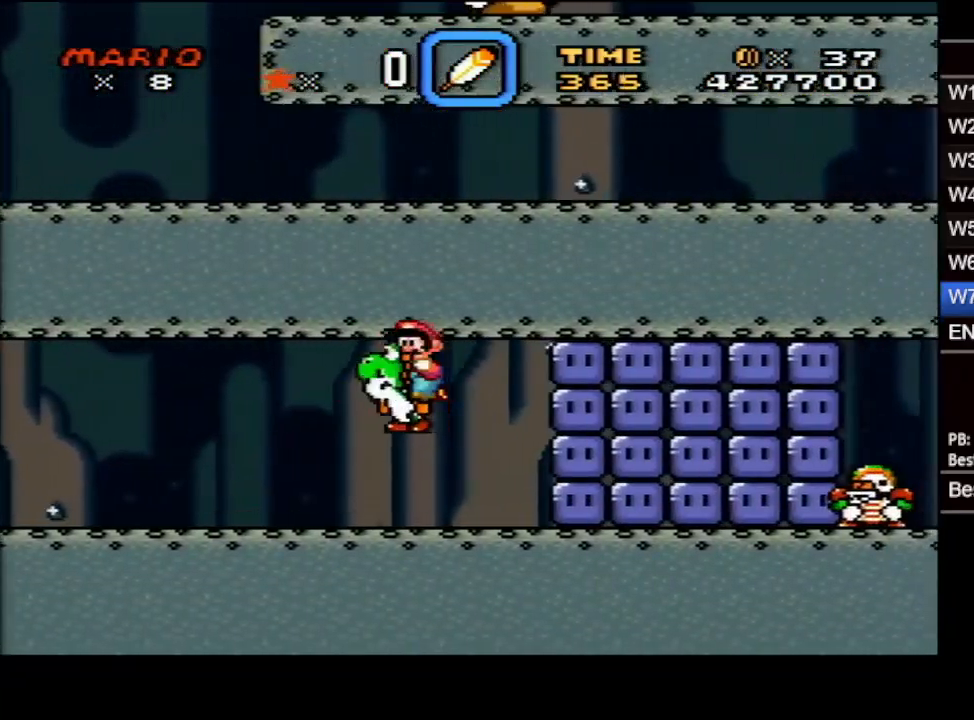
{"buttons": ["A", "X", "DPAD_RIGHT"], "events": [[183, "B", "up"], [233, "DPAD_LEFT", "up"], [233, "DPAD_RIGHT", "down"], [267, "A", "down"], [367, "A", "up"], [417, "A", "down"]]}
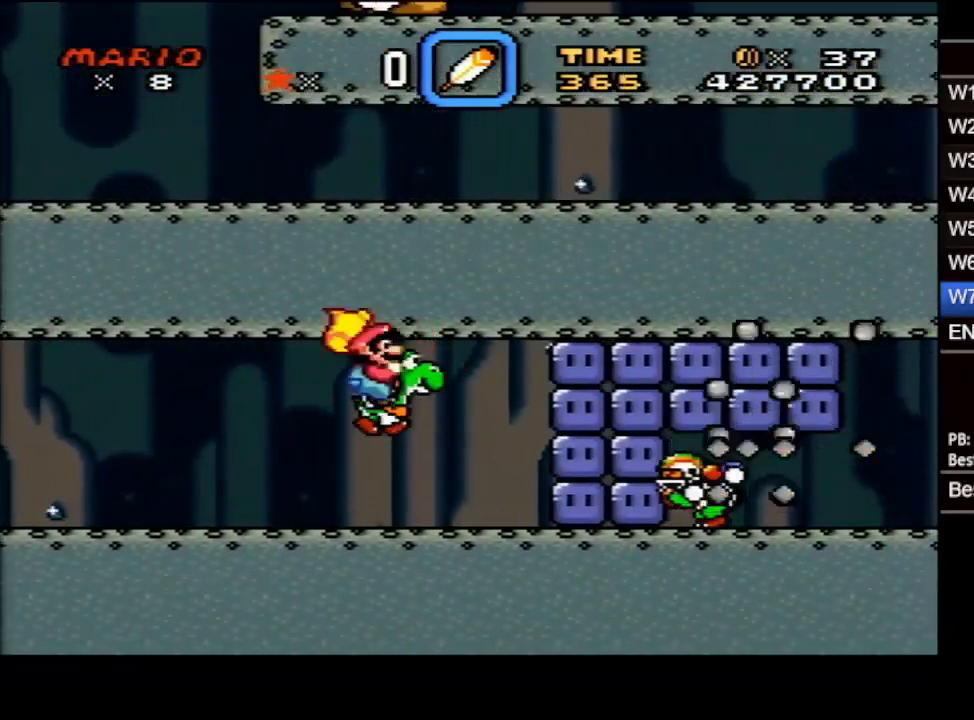
{"buttons": ["X", "DPAD_RIGHT"], "events": [[33, "A", "up"], [100, "A", "down"], [183, "A", "up"]]}
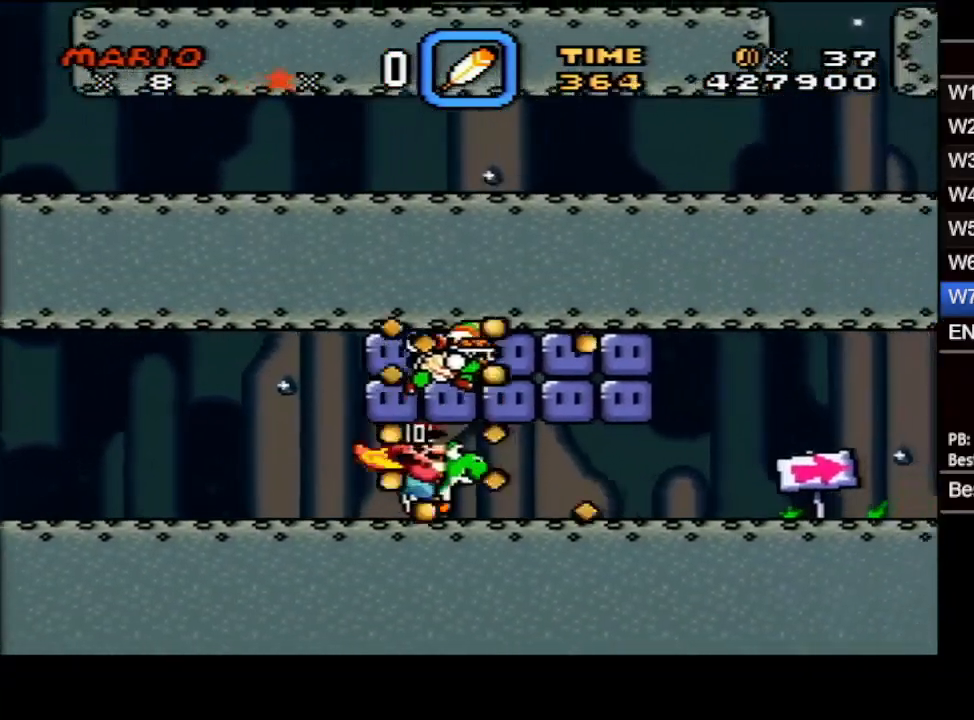
{"buttons": ["X", "DPAD_RIGHT"], "events": []}
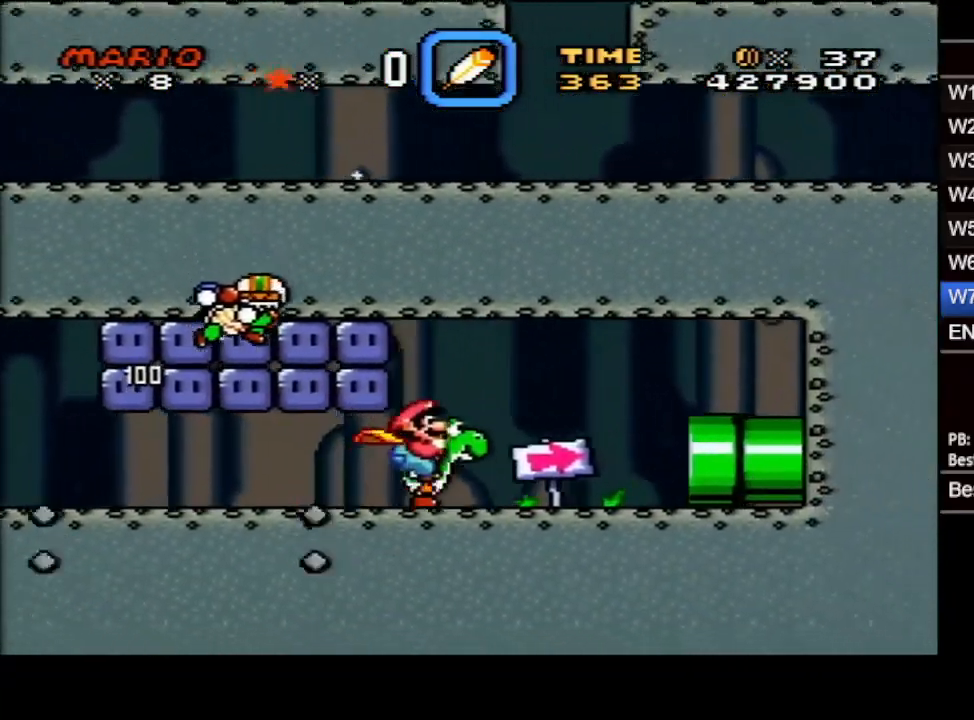
{"buttons": ["X", "DPAD_RIGHT"], "events": []}
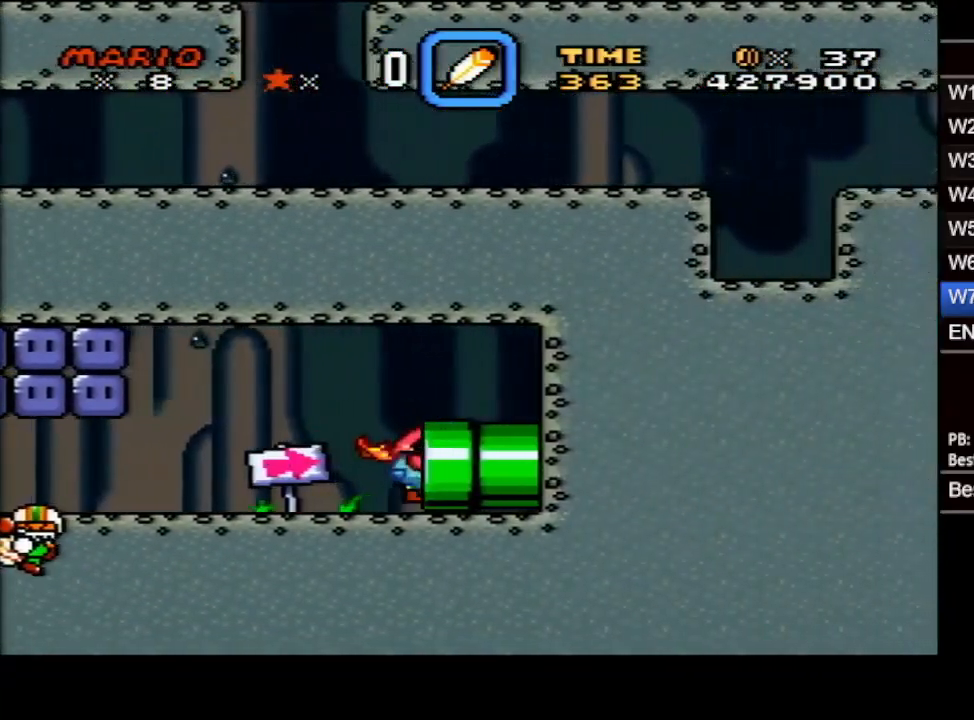
{"buttons": ["X", "DPAD_RIGHT"], "events": [[33, "X", "up"], [100, "DPAD_RIGHT", "up"], [333, "DPAD_RIGHT", "down"], [383, "X", "down"]]}
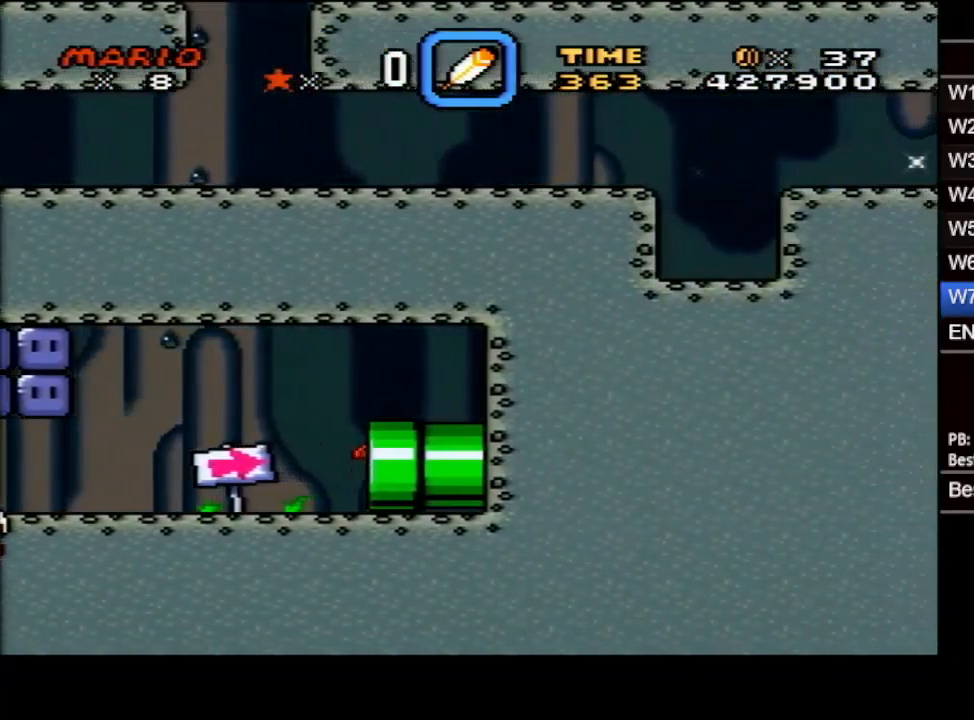
{"buttons": ["X", "DPAD_RIGHT"], "events": []}
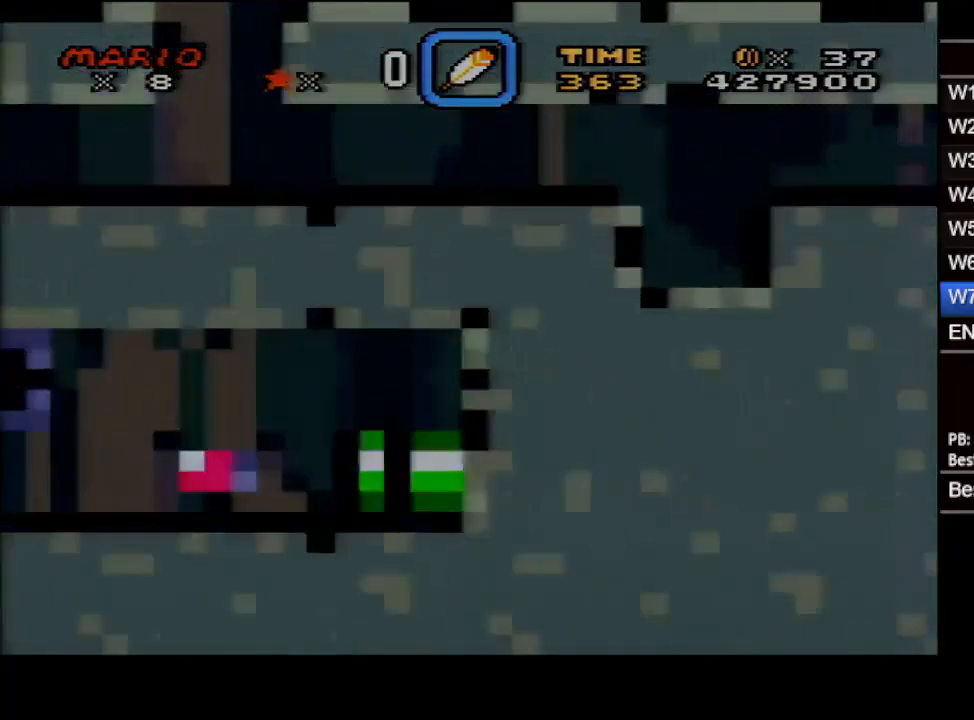
{"buttons": ["X", "DPAD_RIGHT"], "events": []}
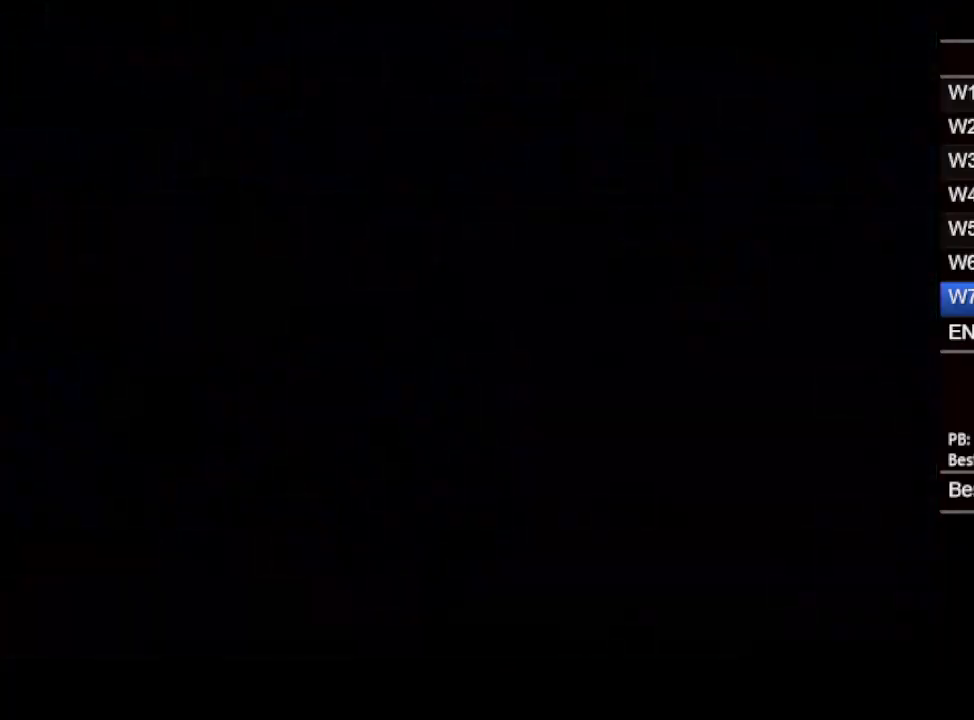
{"buttons": ["X", "DPAD_RIGHT"], "events": []}
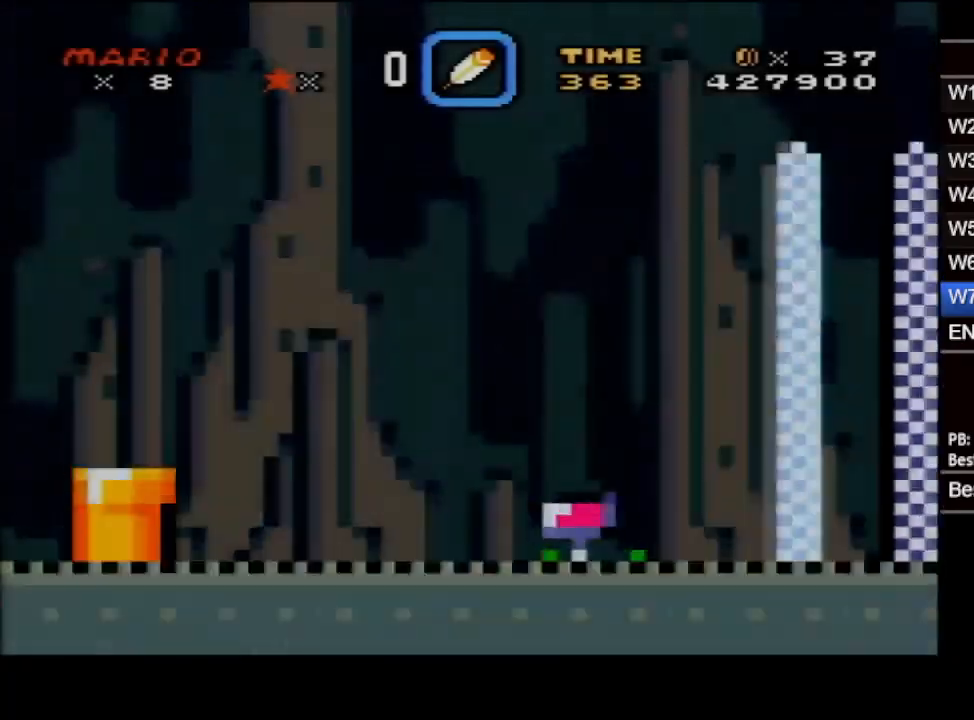
{"buttons": ["X", "DPAD_RIGHT"], "events": []}
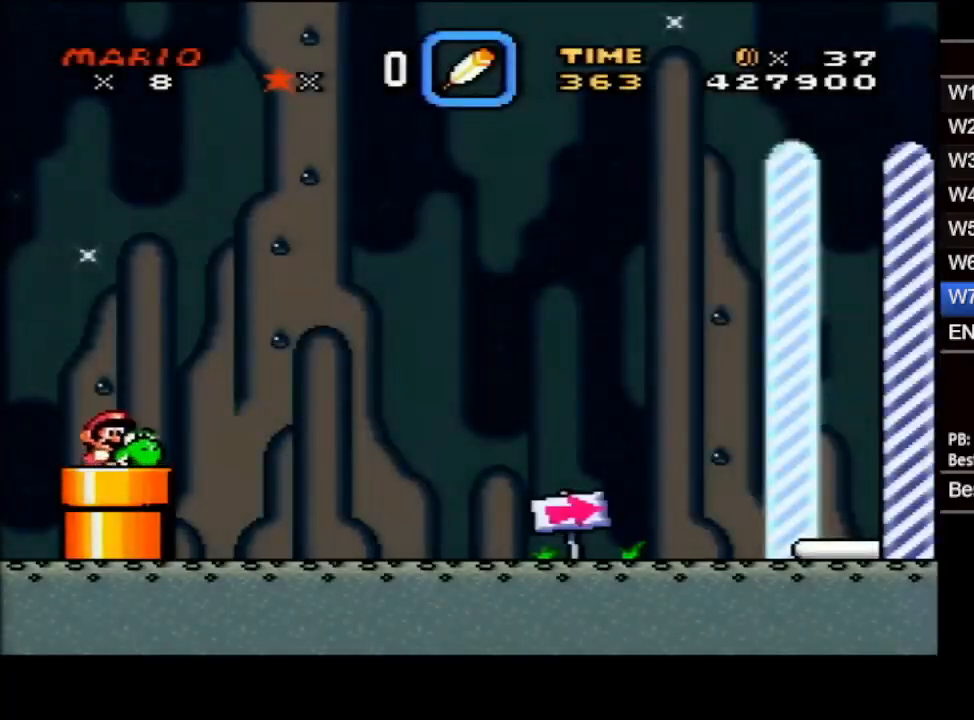
{"buttons": ["X", "DPAD_RIGHT"], "events": []}
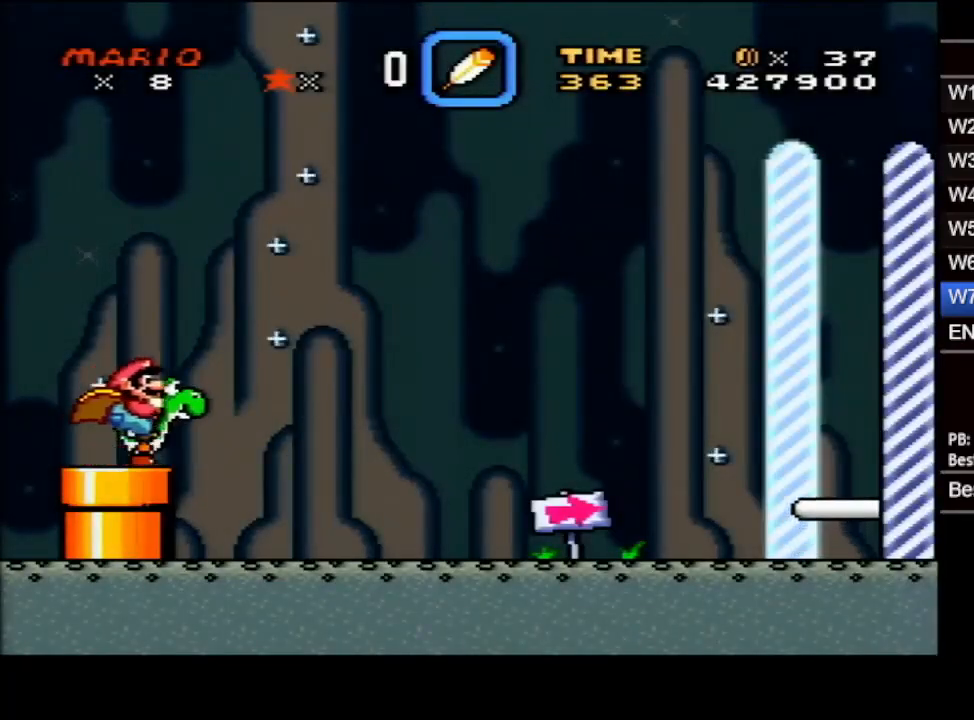
{"buttons": ["X", "DPAD_RIGHT"], "events": []}
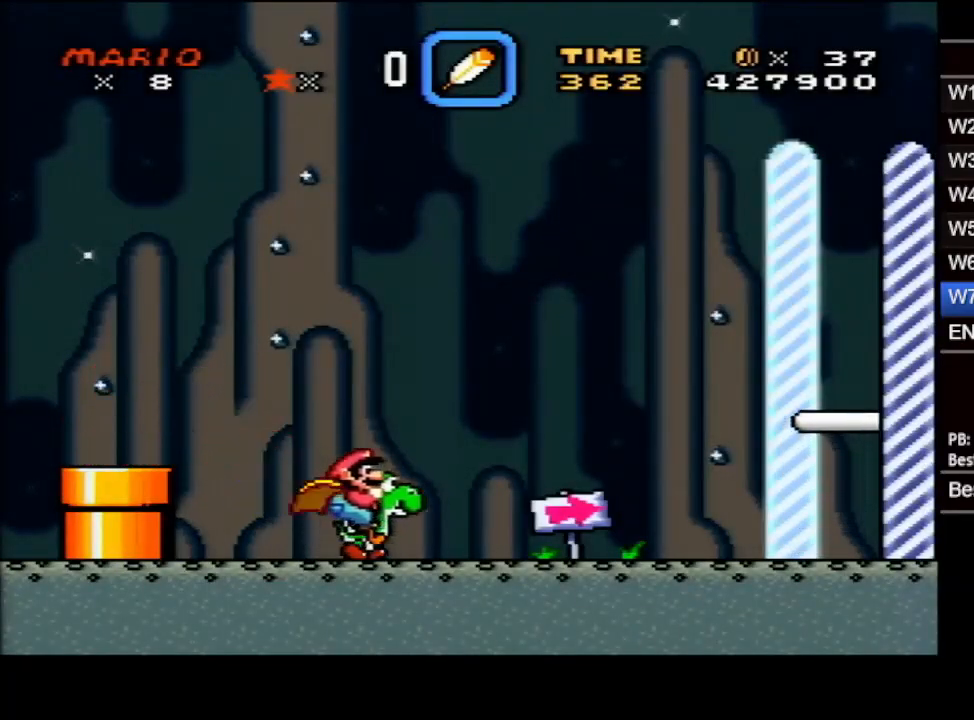
{"buttons": ["X", "DPAD_RIGHT"], "events": []}
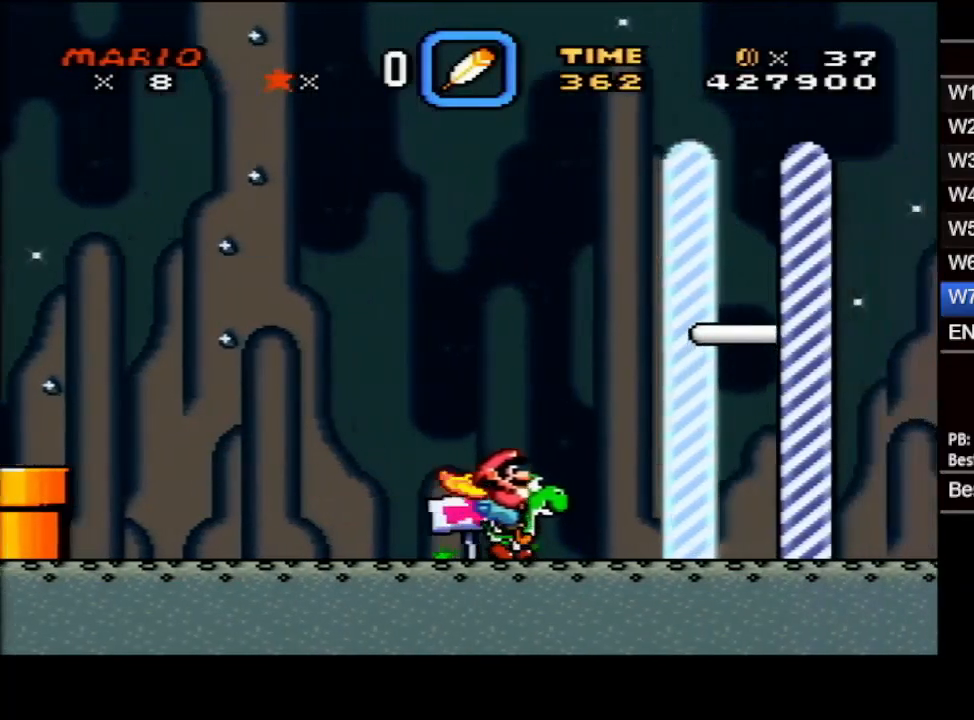
{"buttons": [], "events": [[333, "B", "down"], [433, "B", "up"], [483, "DPAD_RIGHT", "up"], [483, "X", "up"]]}